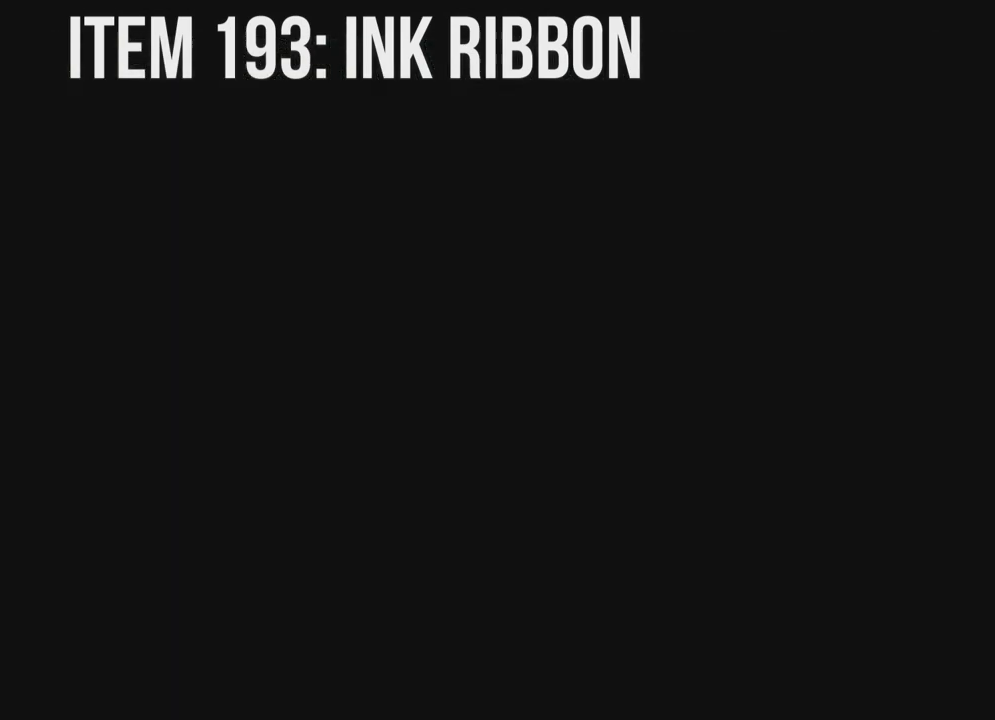
Gameplay with a controller (Xbox layout); each line is a JSON object with the inputs held at the frame after it (dt_ms = milliseconds from this image to that frame). "events" lists button and stick changes between this image and that frame as [ms after this image, input, new state], when the widget could be followed in between. Not read: A SHARE.
{"dt_ms": 500, "buttons": [], "left_stick": "right", "right_stick": "up", "events": []}
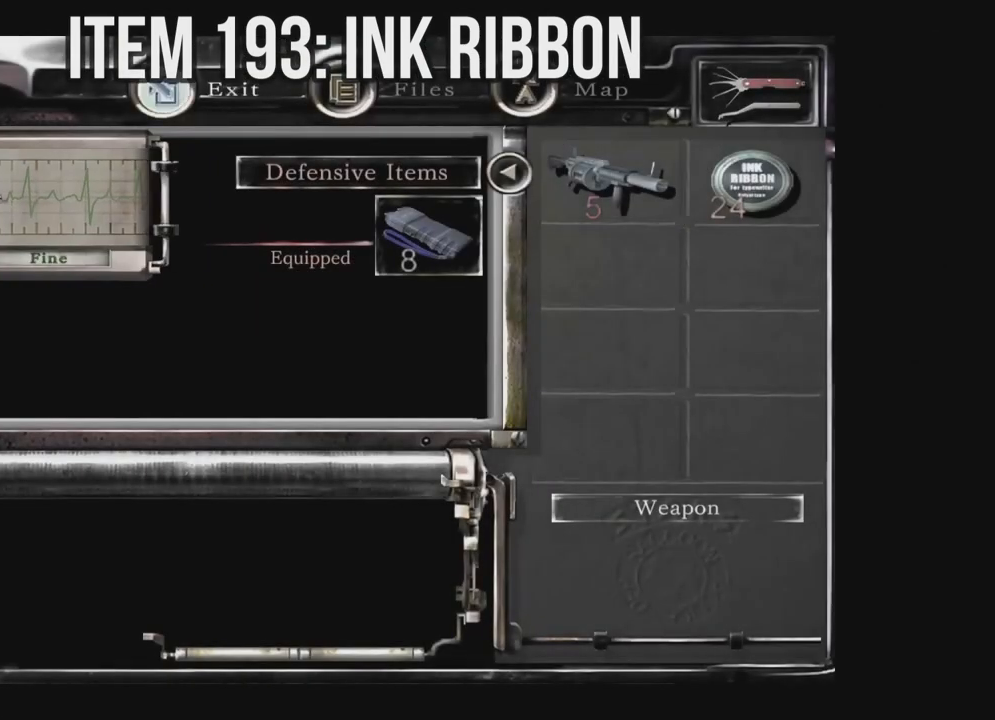
{"dt_ms": 500, "buttons": ["Y"], "left_stick": "right", "right_stick": "up", "events": [[17, "B", "down"], [67, "B", "up"], [167, "B", "down"], [233, "B", "up"], [483, "Y", "down"]]}
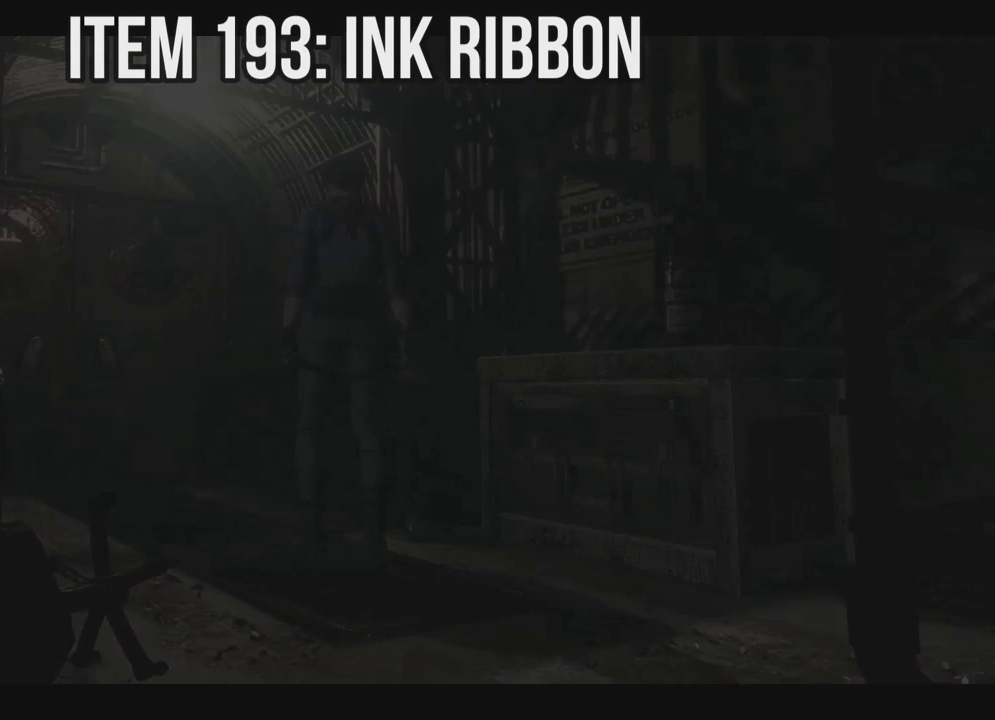
{"dt_ms": 500, "buttons": [], "left_stick": "right", "right_stick": "up", "events": [[100, "Y", "up"], [350, "Y", "down"], [450, "Y", "up"]]}
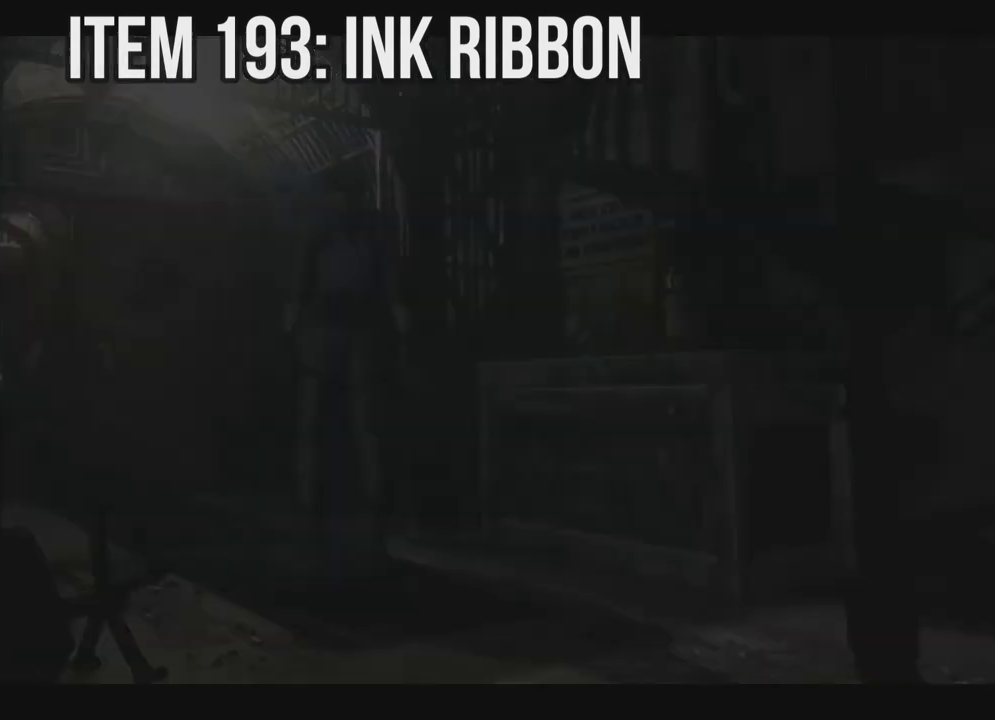
{"dt_ms": 500, "buttons": [], "left_stick": "right", "right_stick": "up", "events": []}
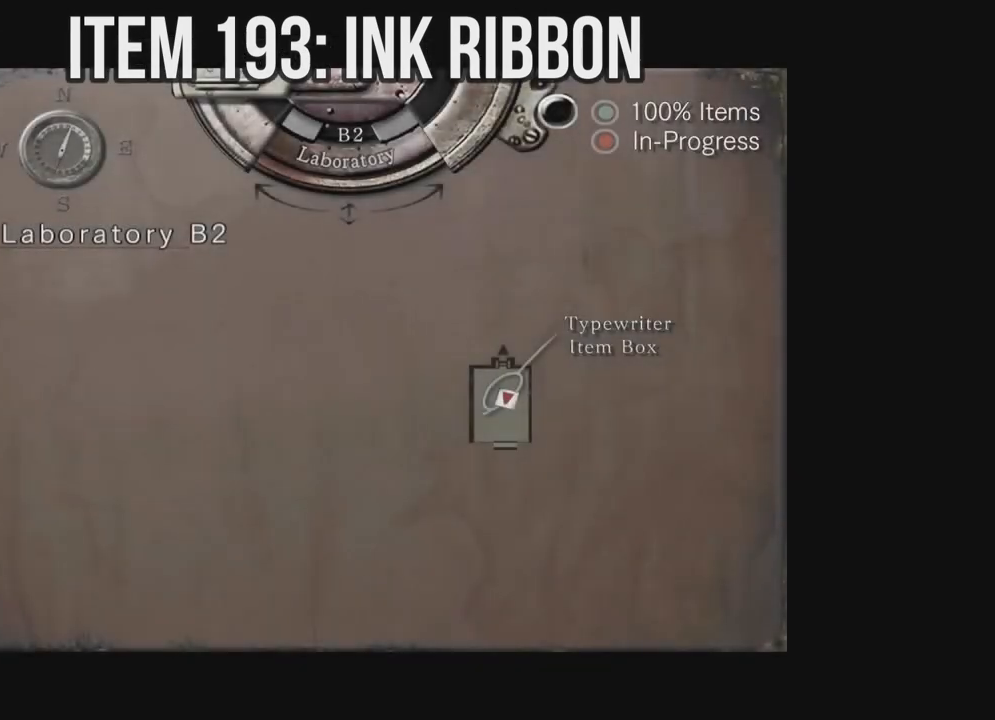
{"dt_ms": 500, "buttons": [], "left_stick": "right", "right_stick": "up", "events": []}
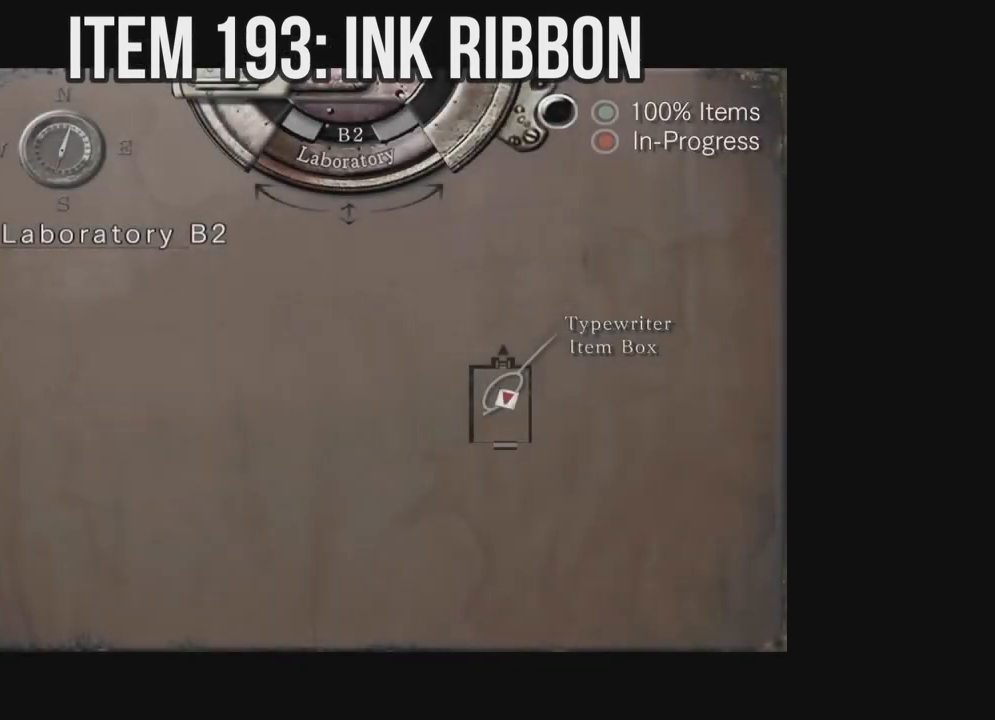
{"dt_ms": 500, "buttons": [], "left_stick": "right", "right_stick": "up", "events": []}
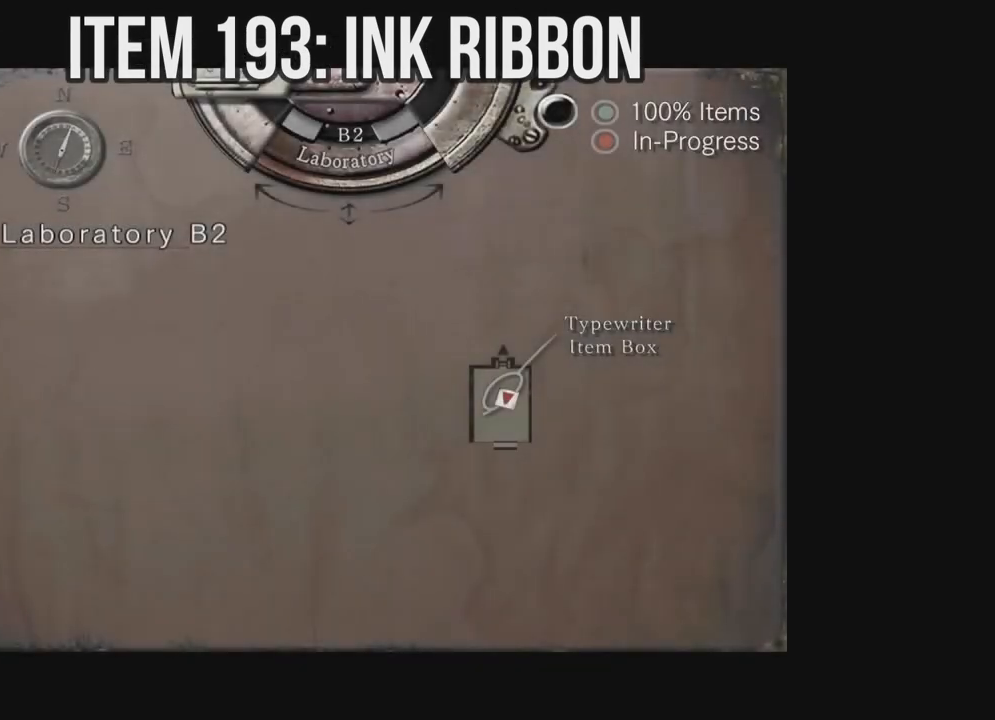
{"dt_ms": 500, "buttons": [], "left_stick": "right", "right_stick": "up", "events": []}
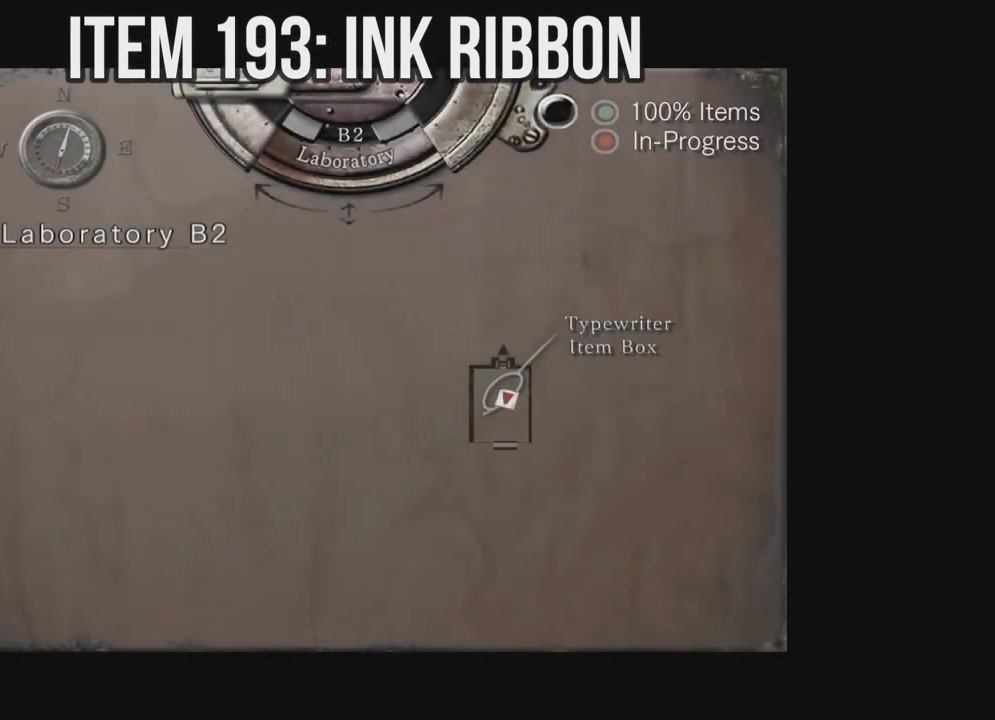
{"dt_ms": 500, "buttons": [], "left_stick": "right", "right_stick": "up", "events": [[300, "B", "down"], [317, "B", "up"], [433, "B", "down"], [467, "B", "up"]]}
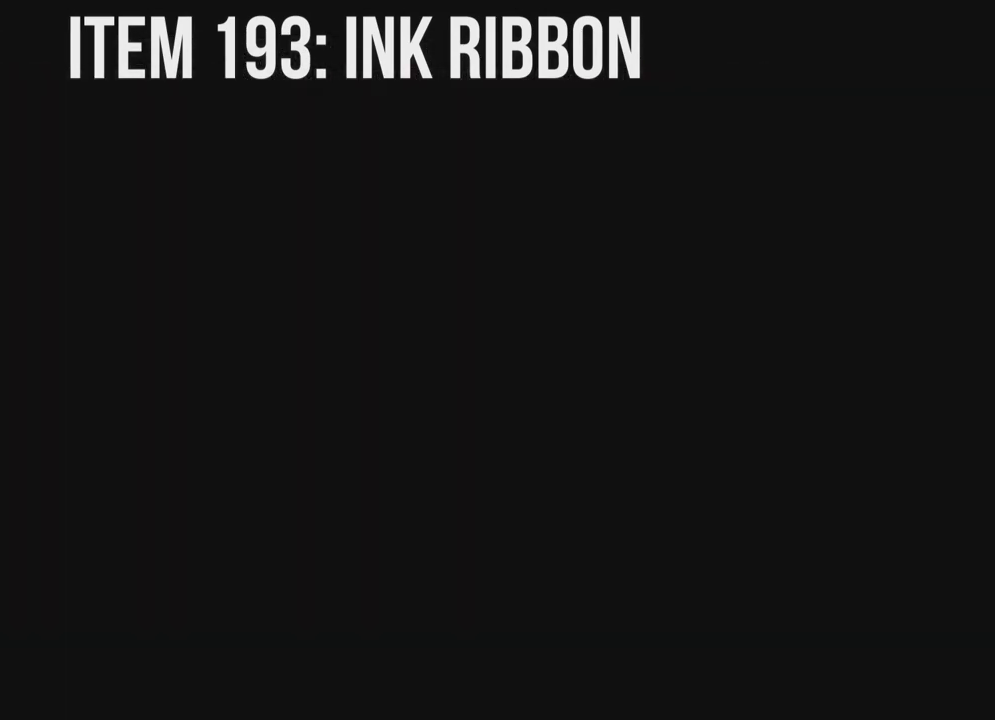
{"dt_ms": 500, "buttons": ["DPAD_DOWN"], "left_stick": "right", "right_stick": "up", "events": [[167, "DPAD_DOWN", "down"]]}
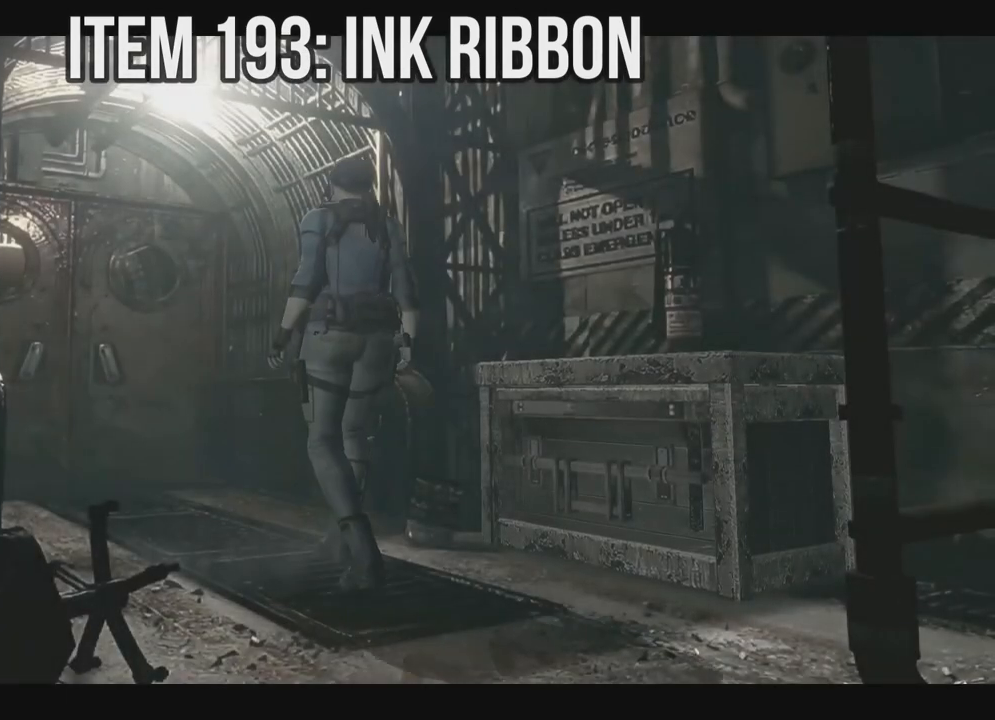
{"dt_ms": 500, "buttons": [], "left_stick": "right", "right_stick": "up", "events": [[483, "DPAD_DOWN", "up"]]}
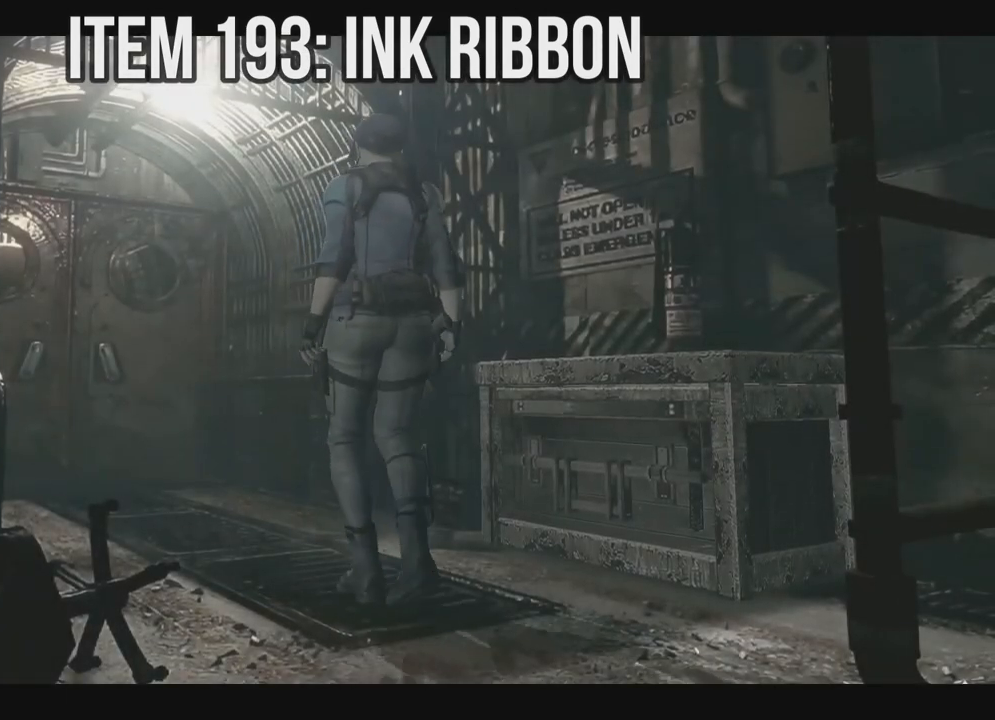
{"dt_ms": 500, "buttons": ["DPAD_RIGHT"], "left_stick": "right", "right_stick": "up", "events": [[150, "DPAD_RIGHT", "down"]]}
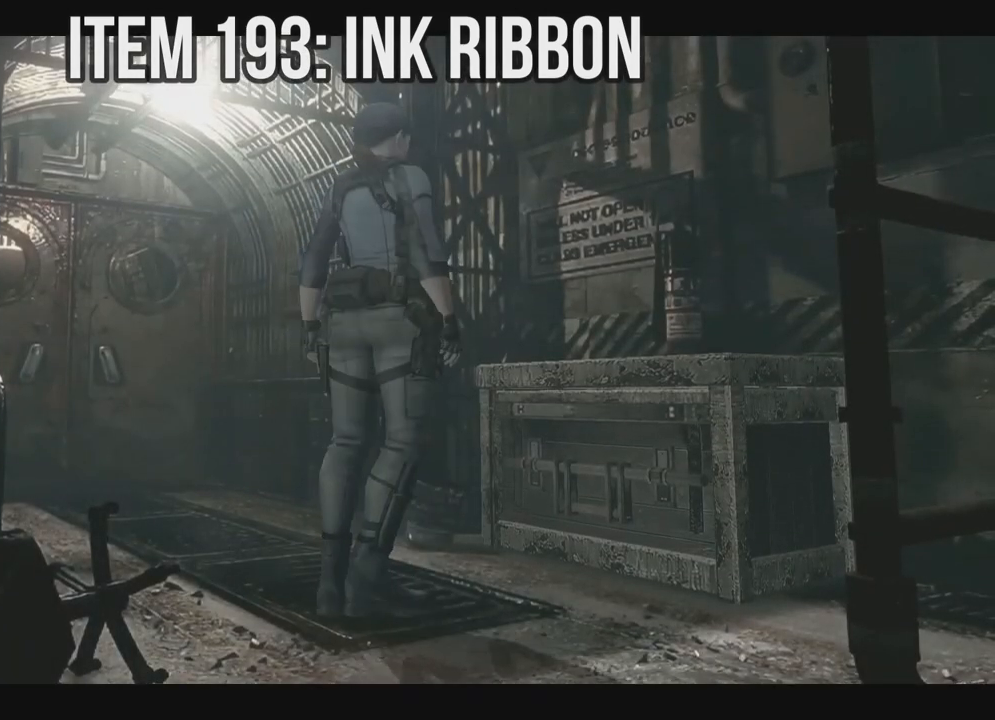
{"dt_ms": 500, "buttons": ["DPAD_UP"], "left_stick": "right", "right_stick": "up", "events": [[100, "DPAD_UP", "down"], [317, "DPAD_RIGHT", "up"]]}
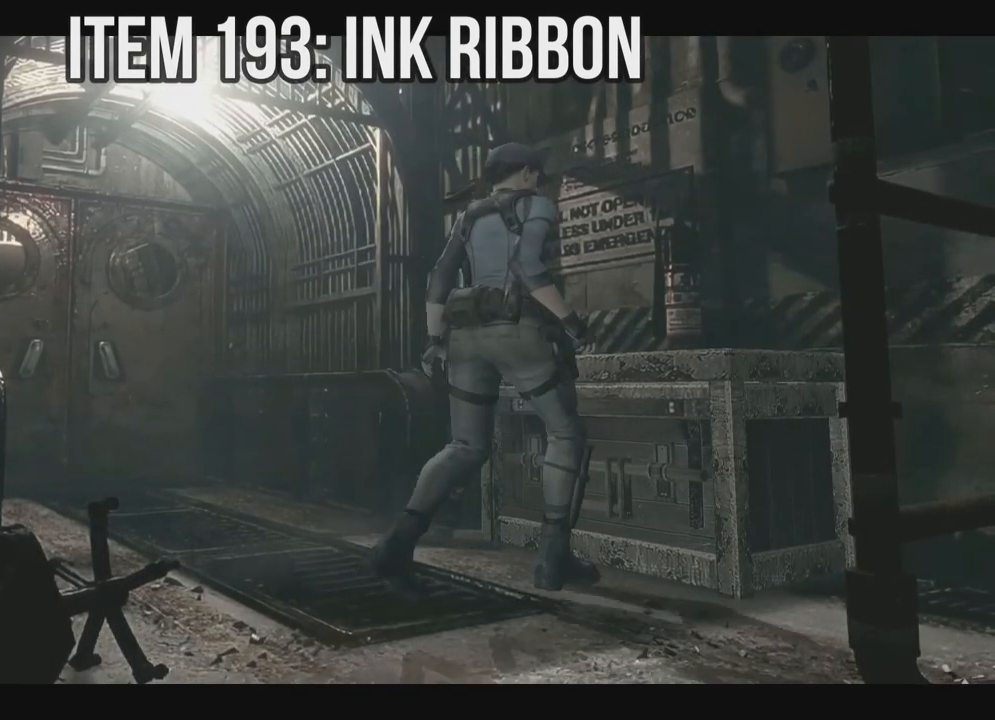
{"dt_ms": 500, "buttons": [], "left_stick": "right", "right_stick": "up", "events": [[117, "DPAD_UP", "up"], [400, "DPAD_RIGHT", "down"], [450, "DPAD_RIGHT", "up"]]}
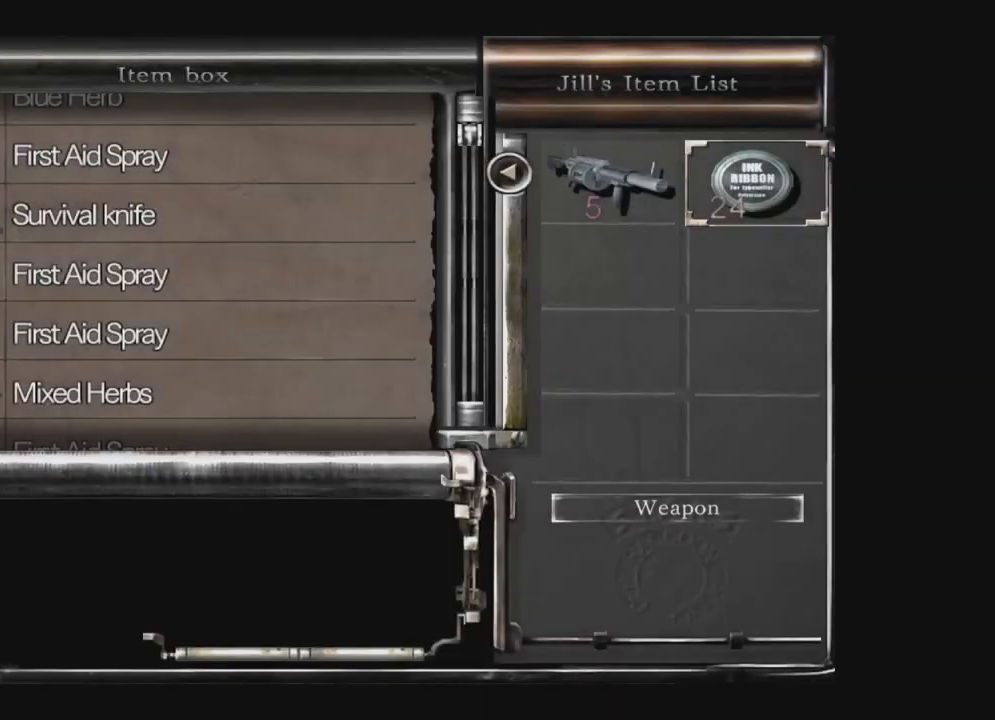
{"dt_ms": 500, "buttons": ["DPAD_DOWN"], "left_stick": "right", "right_stick": "up", "events": [[150, "DPAD_DOWN", "down"]]}
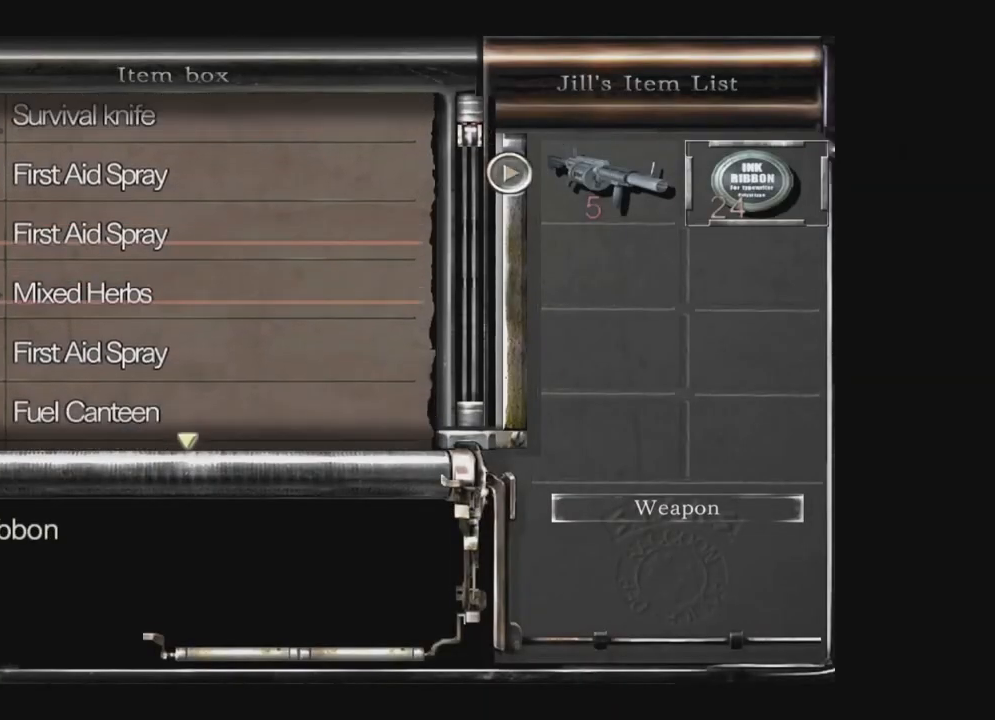
{"dt_ms": 500, "buttons": ["DPAD_DOWN"], "left_stick": "right", "right_stick": "up", "events": []}
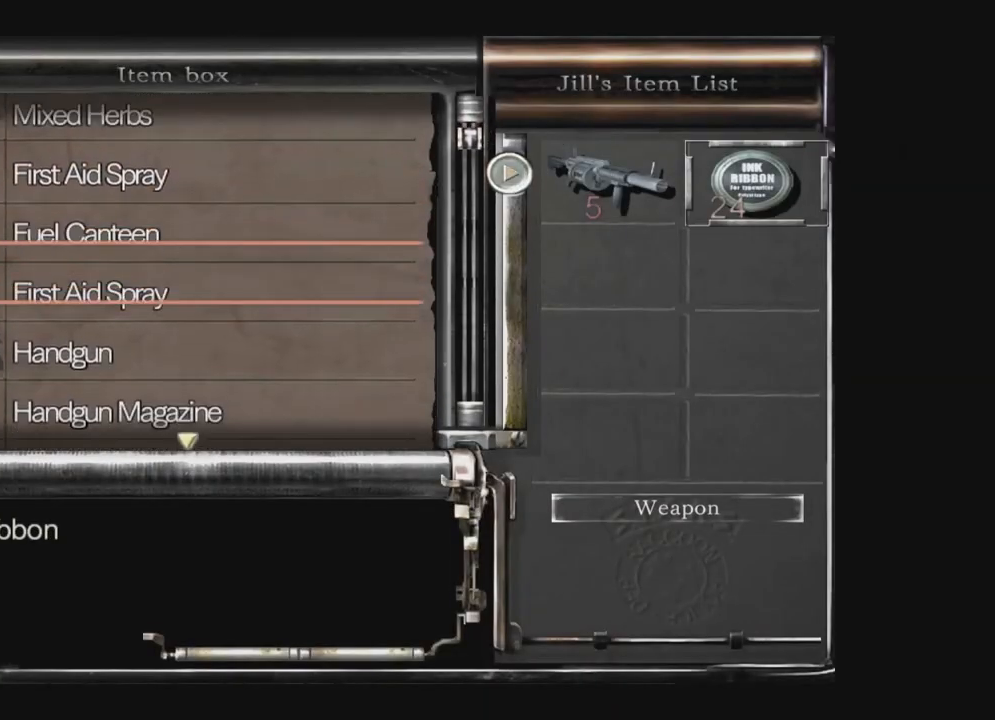
{"dt_ms": 500, "buttons": ["DPAD_DOWN"], "left_stick": "right", "right_stick": "up", "events": []}
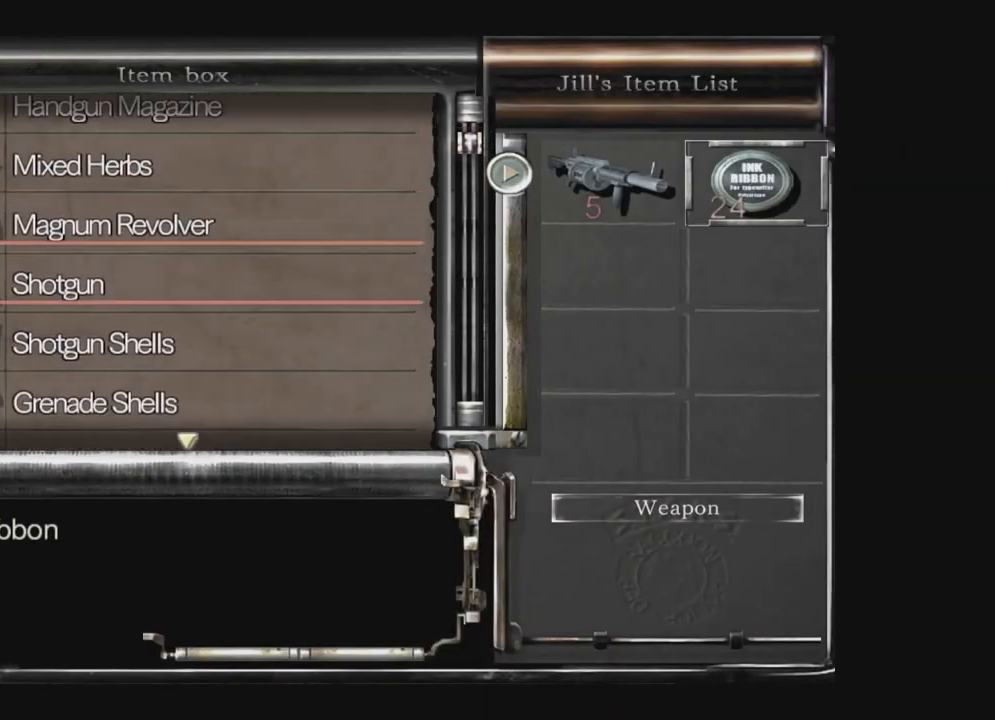
{"dt_ms": 500, "buttons": [], "left_stick": "right", "right_stick": "up", "events": [[483, "DPAD_DOWN", "up"]]}
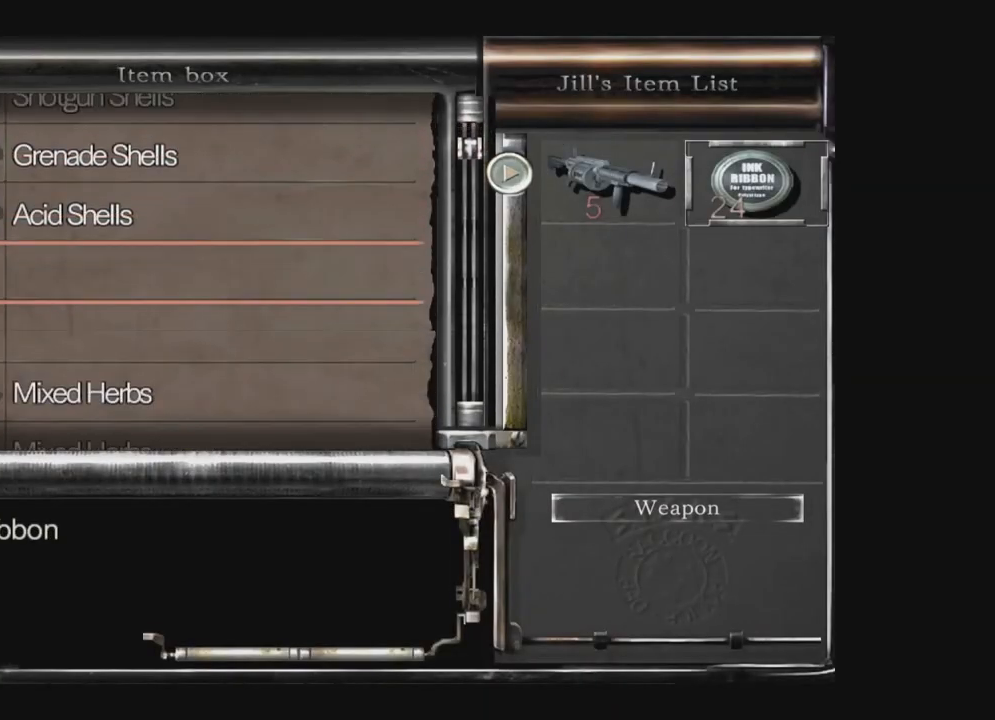
{"dt_ms": 500, "buttons": [], "left_stick": "right", "right_stick": "up", "events": []}
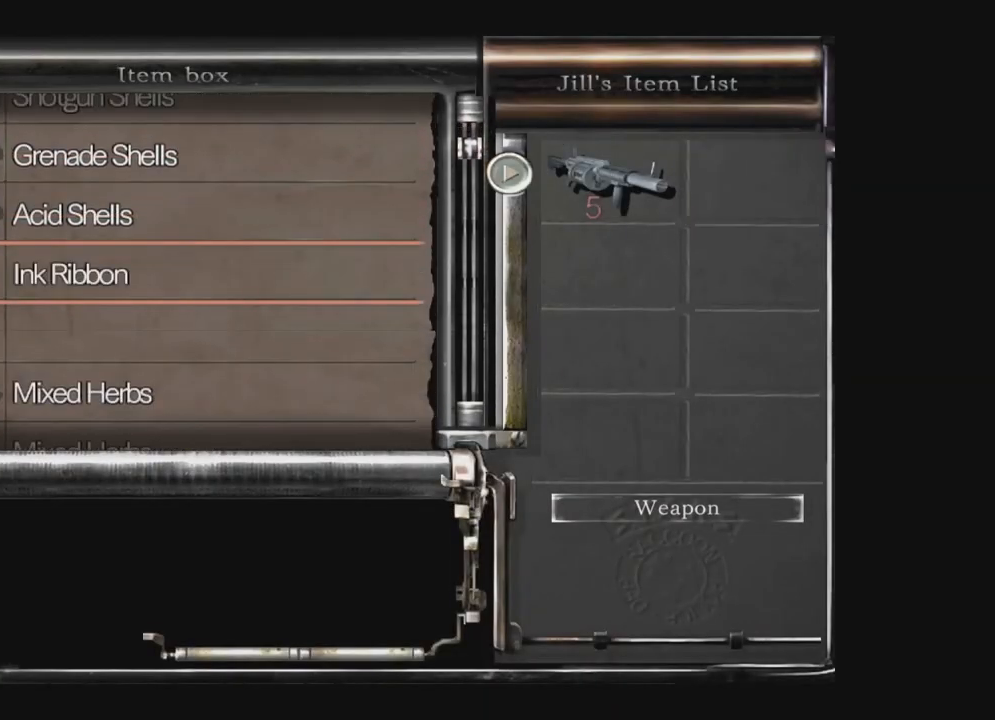
{"dt_ms": 500, "buttons": ["DPAD_LEFT"], "left_stick": "right", "right_stick": "up", "events": [[17, "B", "down"], [67, "B", "up"], [150, "B", "down"], [233, "B", "up"], [367, "DPAD_LEFT", "down"]]}
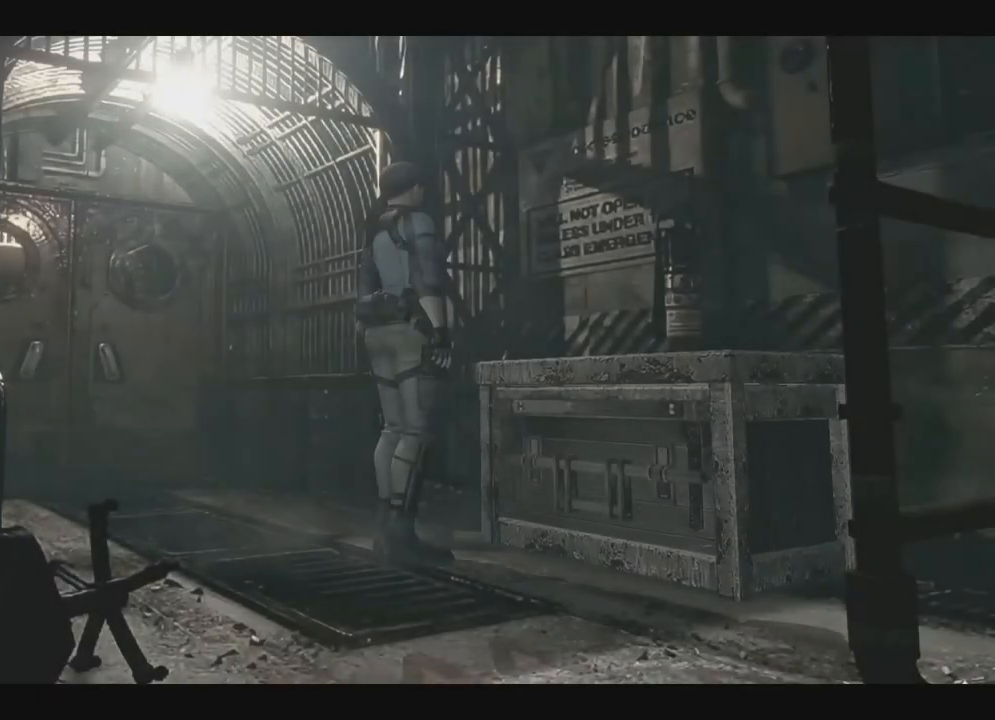
{"dt_ms": 500, "buttons": ["X", "DPAD_UP", "DPAD_LEFT"], "left_stick": "right", "right_stick": "up", "events": [[167, "X", "down"], [467, "DPAD_UP", "down"]]}
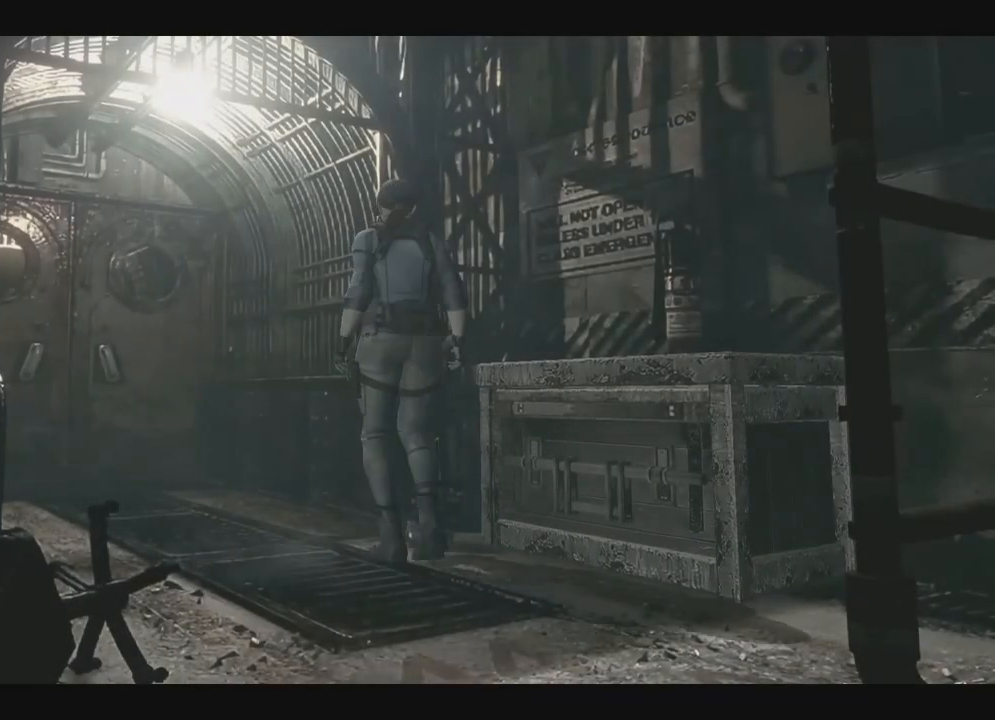
{"dt_ms": 500, "buttons": ["X", "DPAD_UP"], "left_stick": "right", "right_stick": "up", "events": [[167, "DPAD_LEFT", "up"]]}
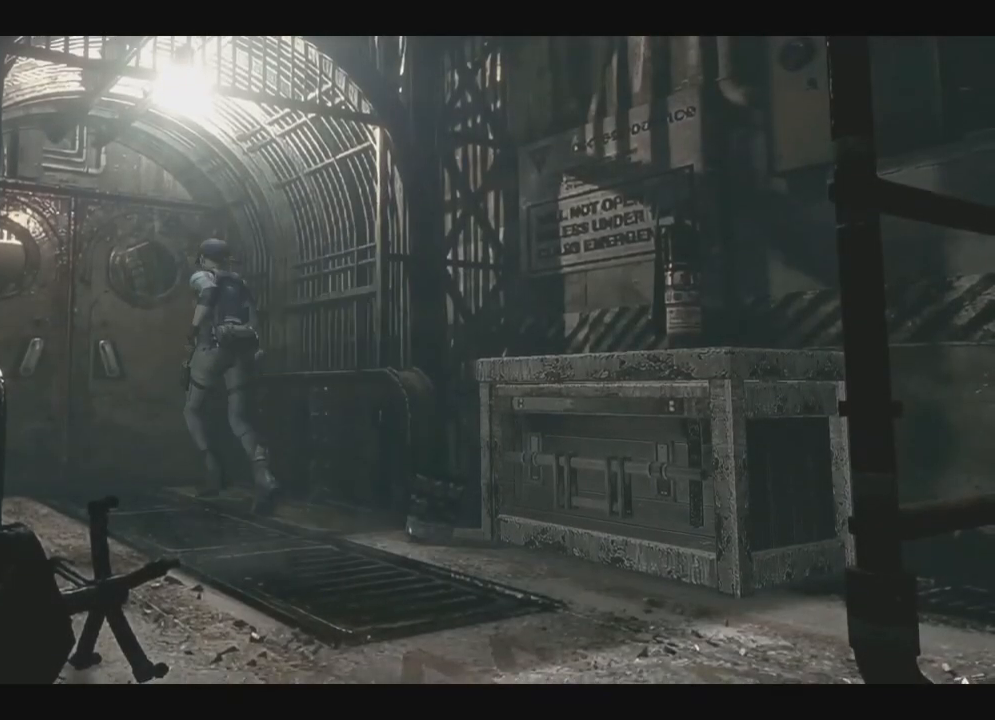
{"dt_ms": 500, "buttons": ["X", "DPAD_UP"], "left_stick": "right", "right_stick": "up", "events": []}
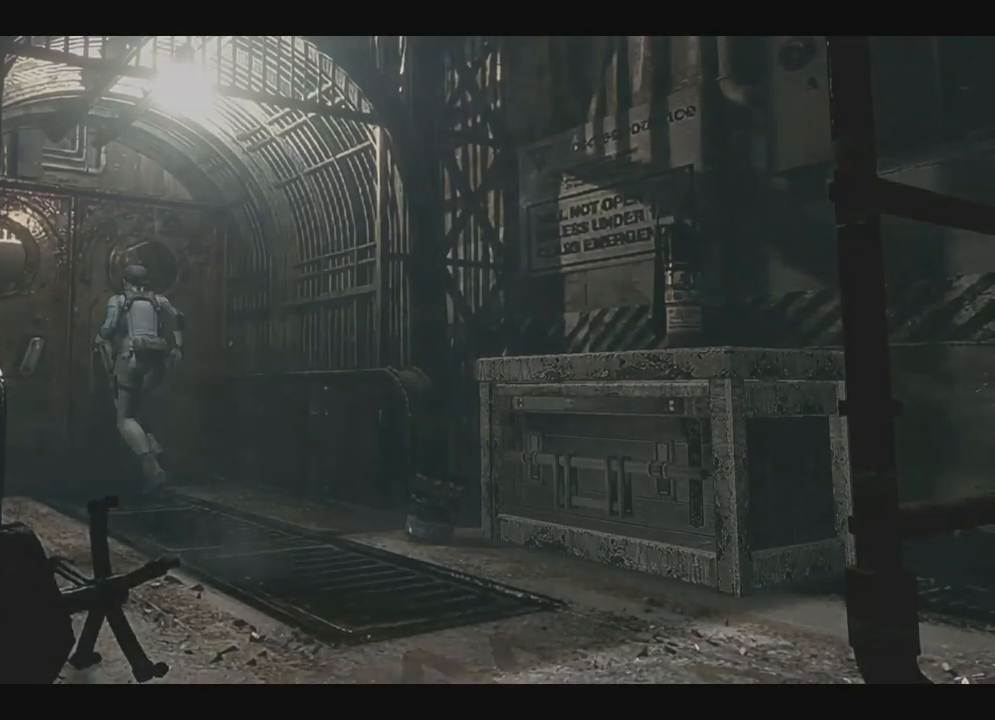
{"dt_ms": 500, "buttons": ["X"], "left_stick": "right", "right_stick": "up", "events": [[267, "DPAD_UP", "up"]]}
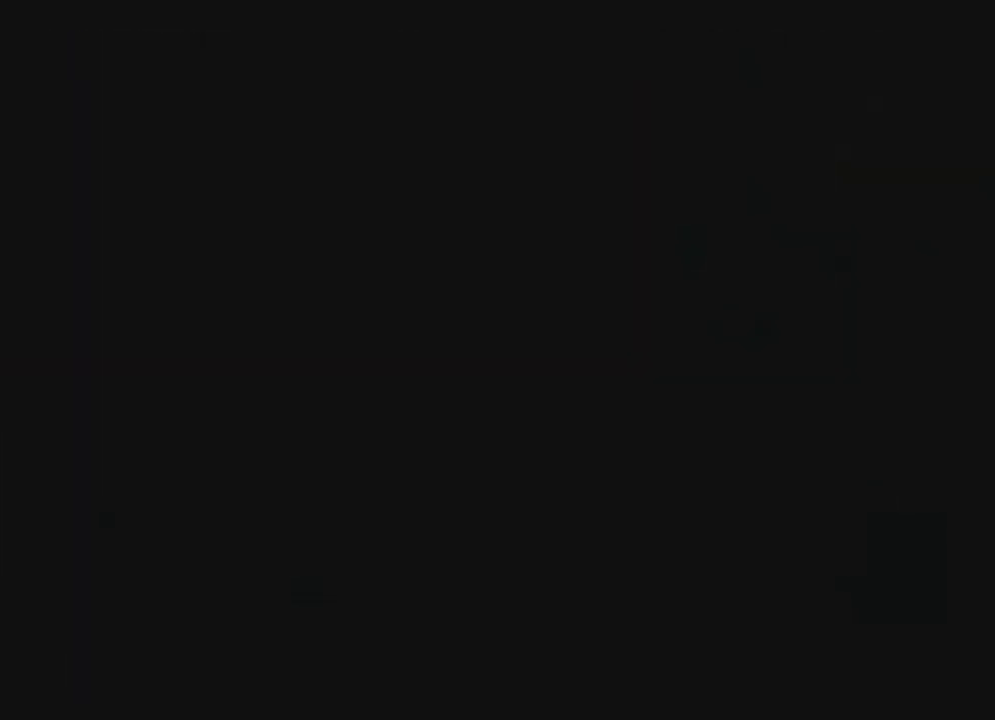
{"dt_ms": 500, "buttons": ["X"], "left_stick": "right", "right_stick": "up", "events": []}
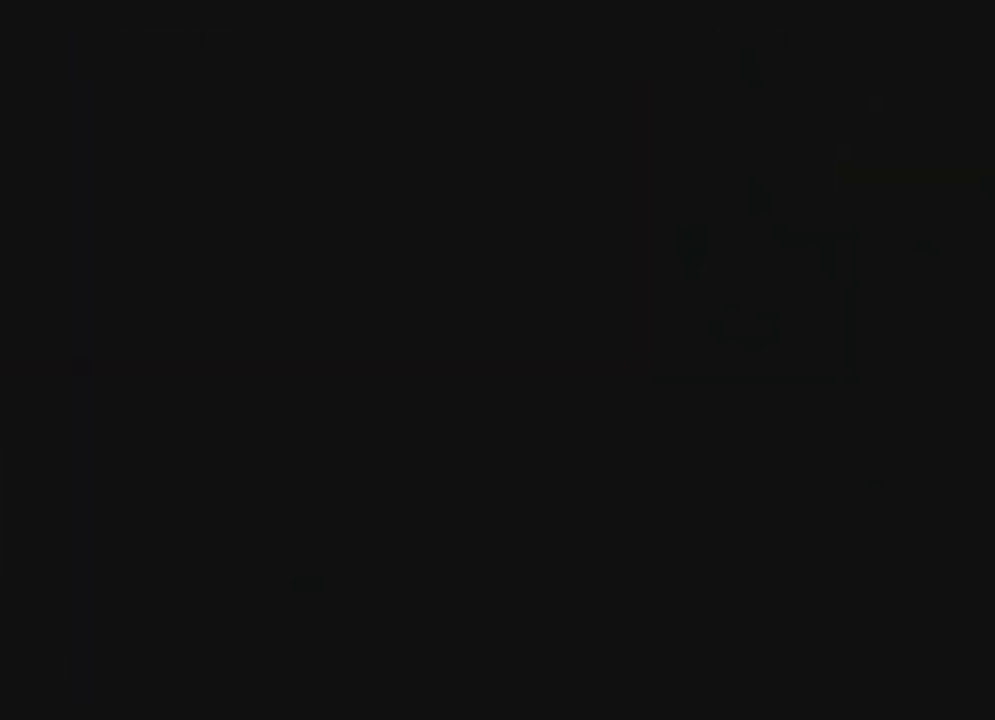
{"dt_ms": 500, "buttons": ["X"], "left_stick": "right", "right_stick": "up", "events": []}
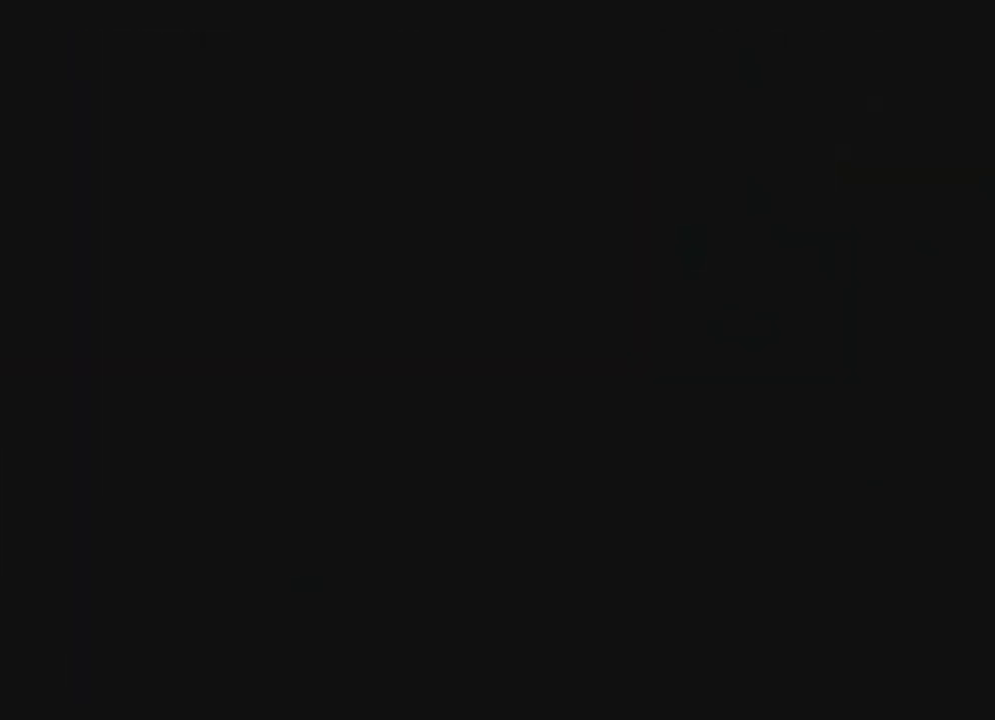
{"dt_ms": 500, "buttons": ["X"], "left_stick": "right", "right_stick": "up", "events": []}
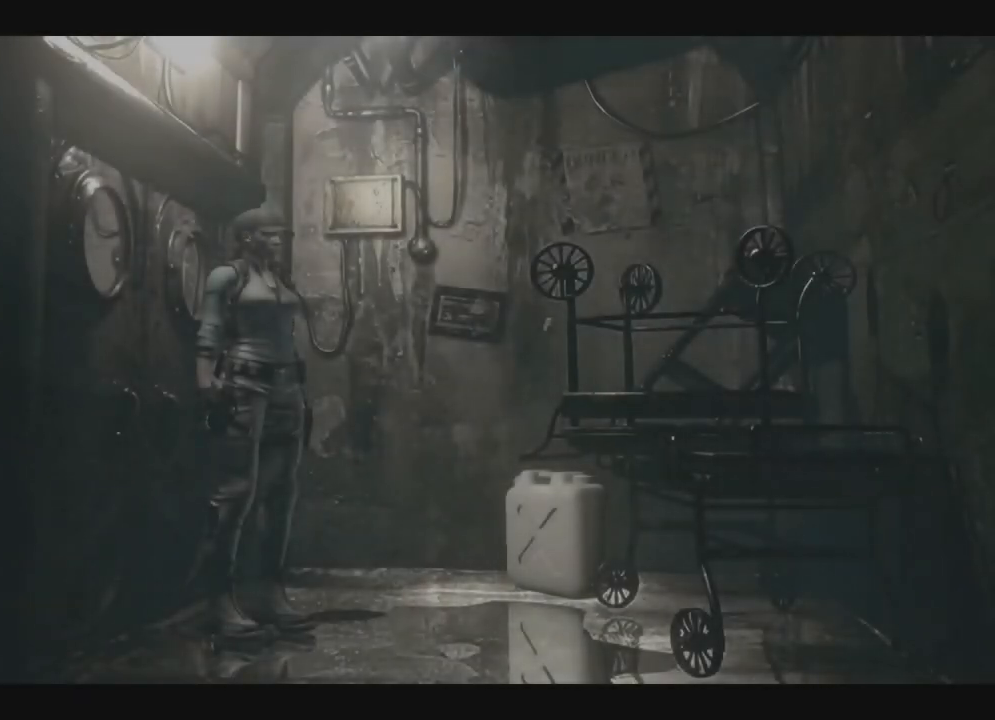
{"dt_ms": 500, "buttons": ["X", "DPAD_UP", "DPAD_LEFT"], "left_stick": "right", "right_stick": "up", "events": [[433, "DPAD_LEFT", "down"], [433, "DPAD_UP", "down"]]}
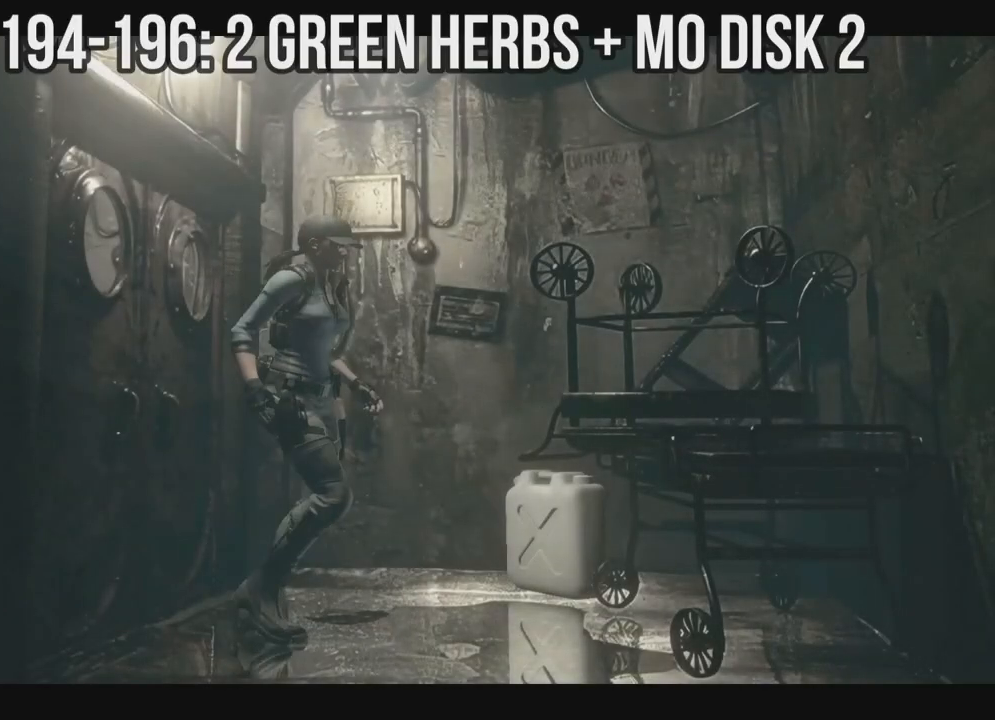
{"dt_ms": 500, "buttons": ["X", "DPAD_UP", "DPAD_RIGHT"], "left_stick": "right", "right_stick": "up", "events": [[233, "DPAD_LEFT", "up"], [333, "DPAD_RIGHT", "down"]]}
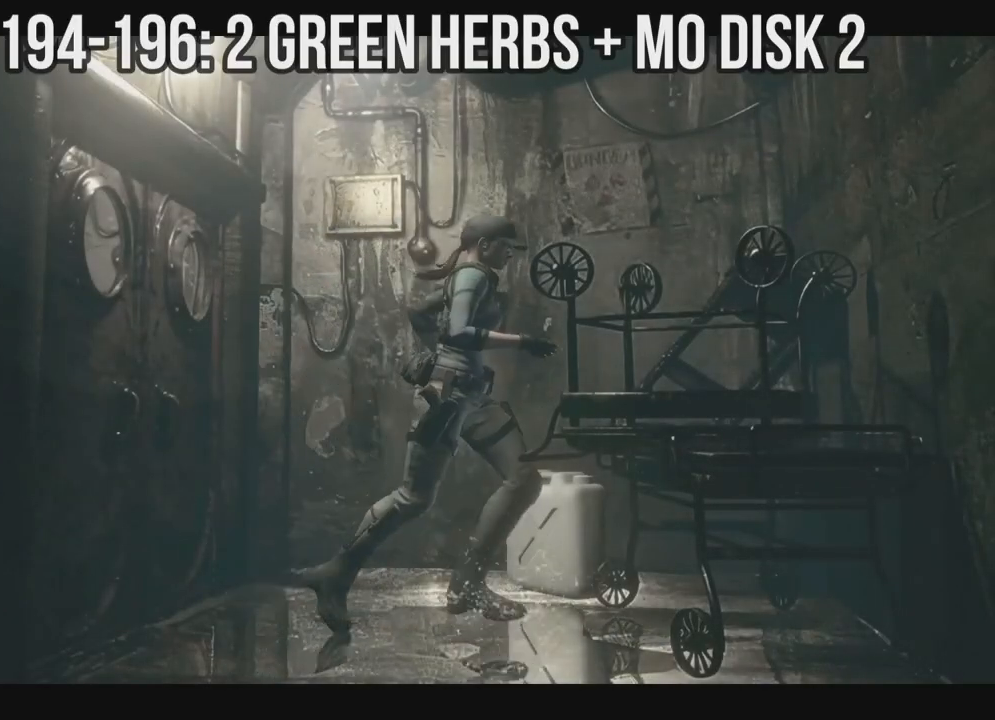
{"dt_ms": 500, "buttons": ["X", "DPAD_UP"], "left_stick": "right", "right_stick": "up", "events": [[433, "DPAD_RIGHT", "up"]]}
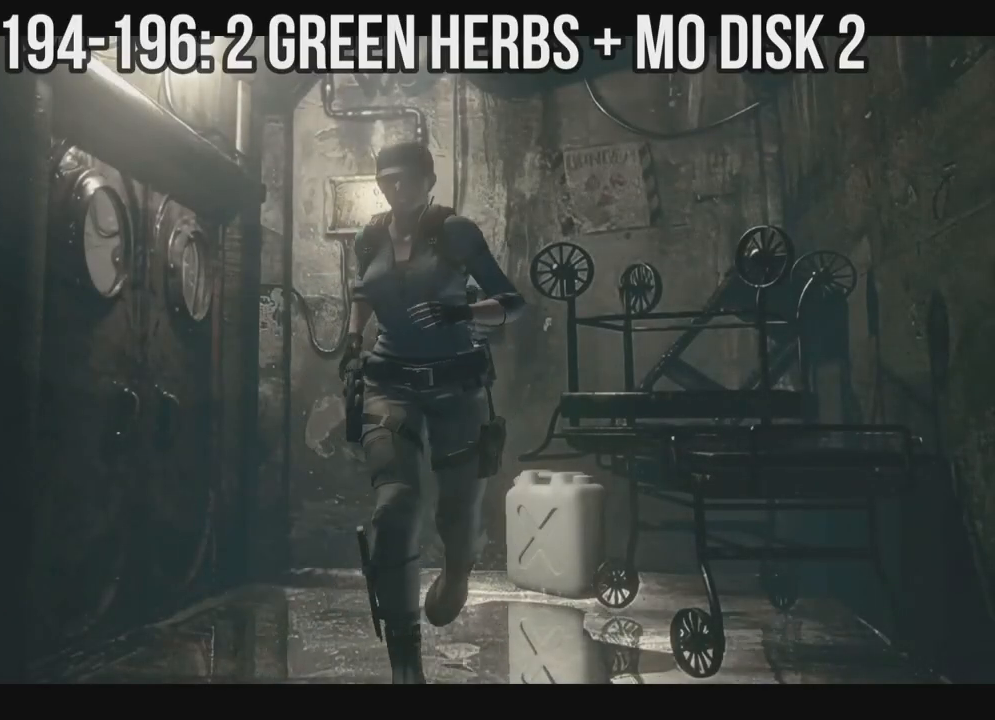
{"dt_ms": 500, "buttons": ["X", "DPAD_UP"], "left_stick": "right", "right_stick": "up", "events": []}
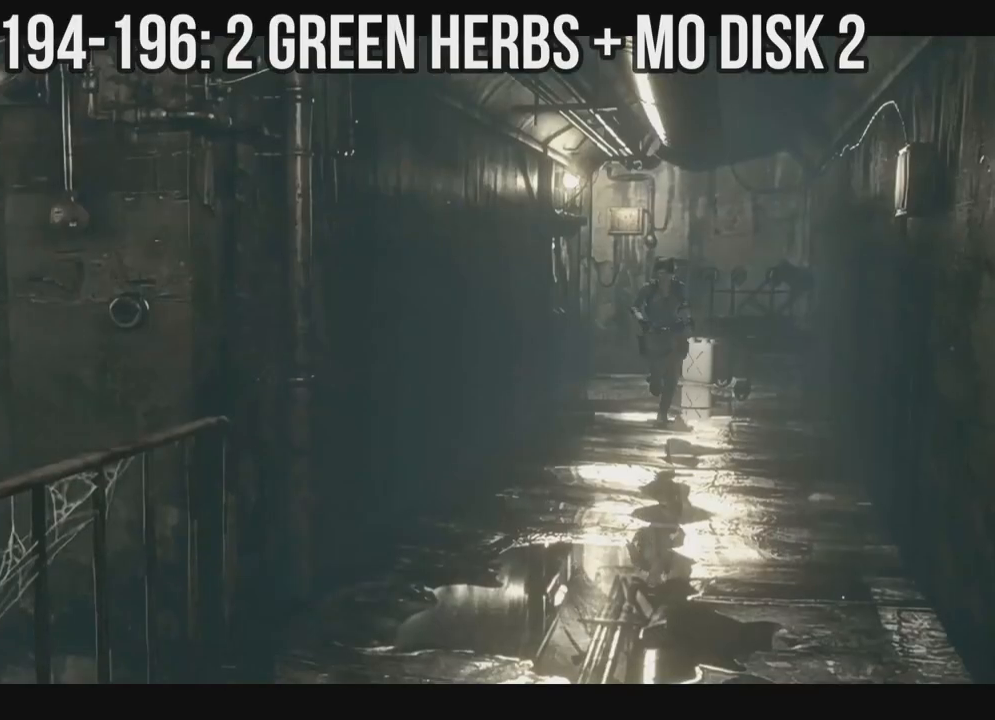
{"dt_ms": 1000, "buttons": ["X", "DPAD_UP"], "left_stick": "right", "right_stick": "up"}